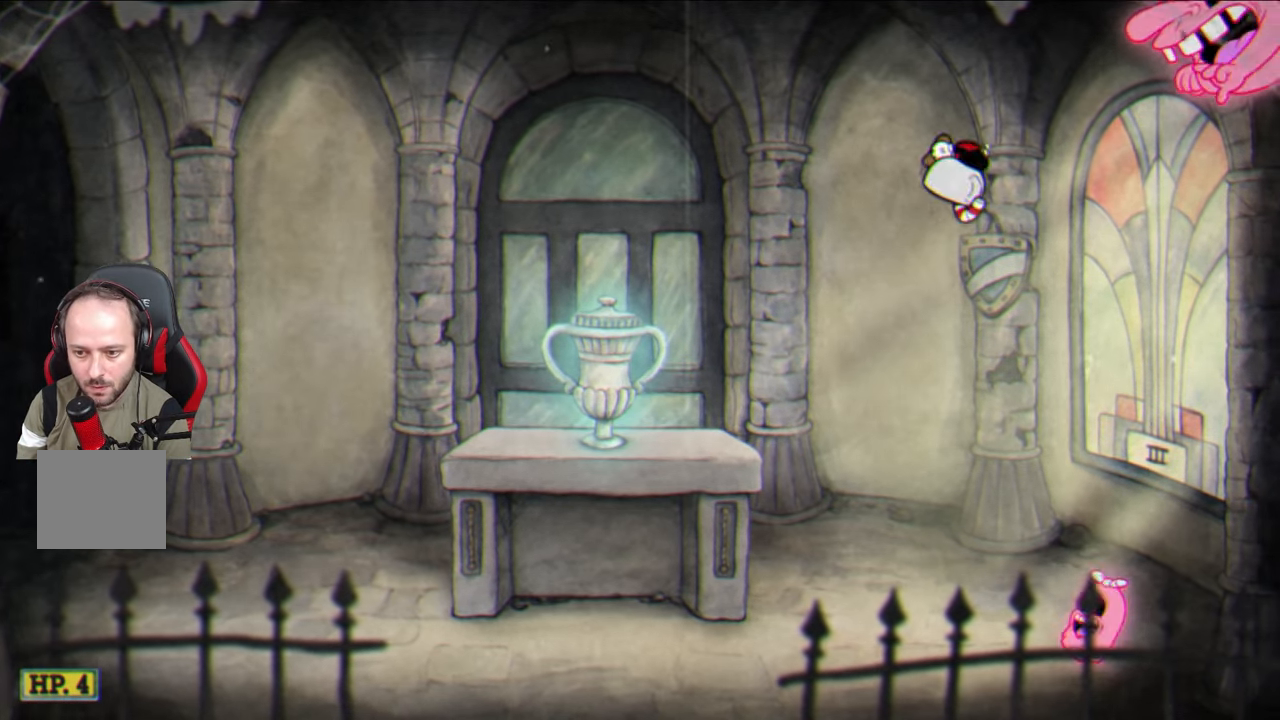
Gameplay with a controller (PlayStation layout); each line is a JSON object with the inputs held at the frame after it. "events" lists button and stick changes between this image and that frame as [ms after this image, input, new state], when the widget could be followed in between.
{"buttons": [], "left_stick": "left", "right_stick": "center", "events": [[117, "CROSS", "down"], [267, "left_stick", "center"], [300, "CROSS", "up"], [317, "left_stick", "left"]]}
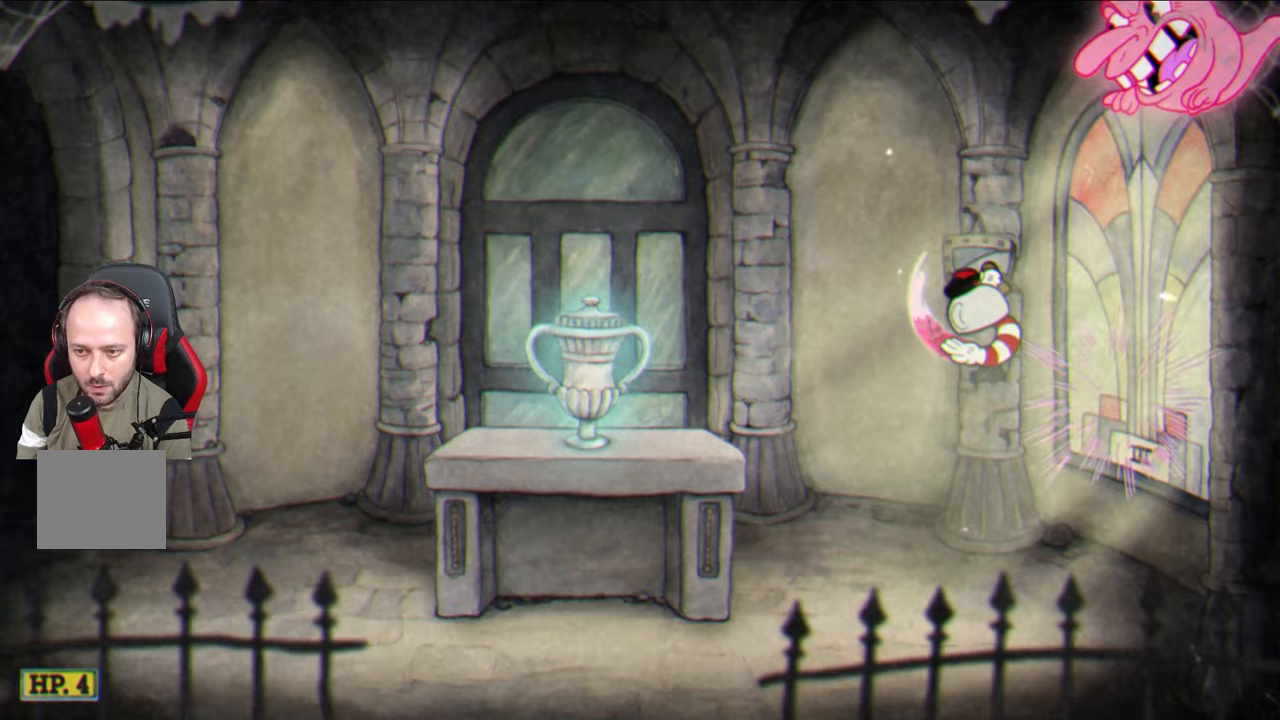
{"buttons": [], "left_stick": "center", "right_stick": "center", "events": [[50, "TRIANGLE", "down"], [200, "TRIANGLE", "up"], [417, "left_stick", "center"]]}
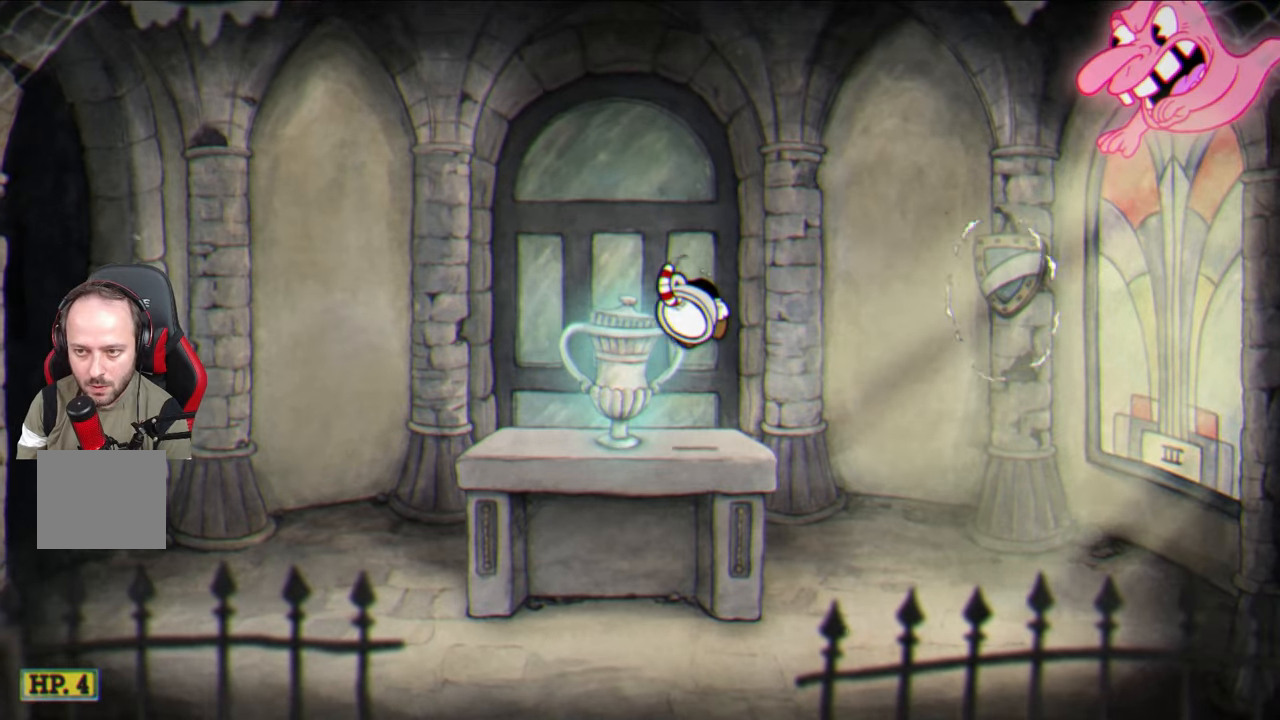
{"buttons": ["CROSS"], "left_stick": "up-right", "right_stick": "center", "events": [[67, "left_stick", "up-right"], [350, "CROSS", "down"]]}
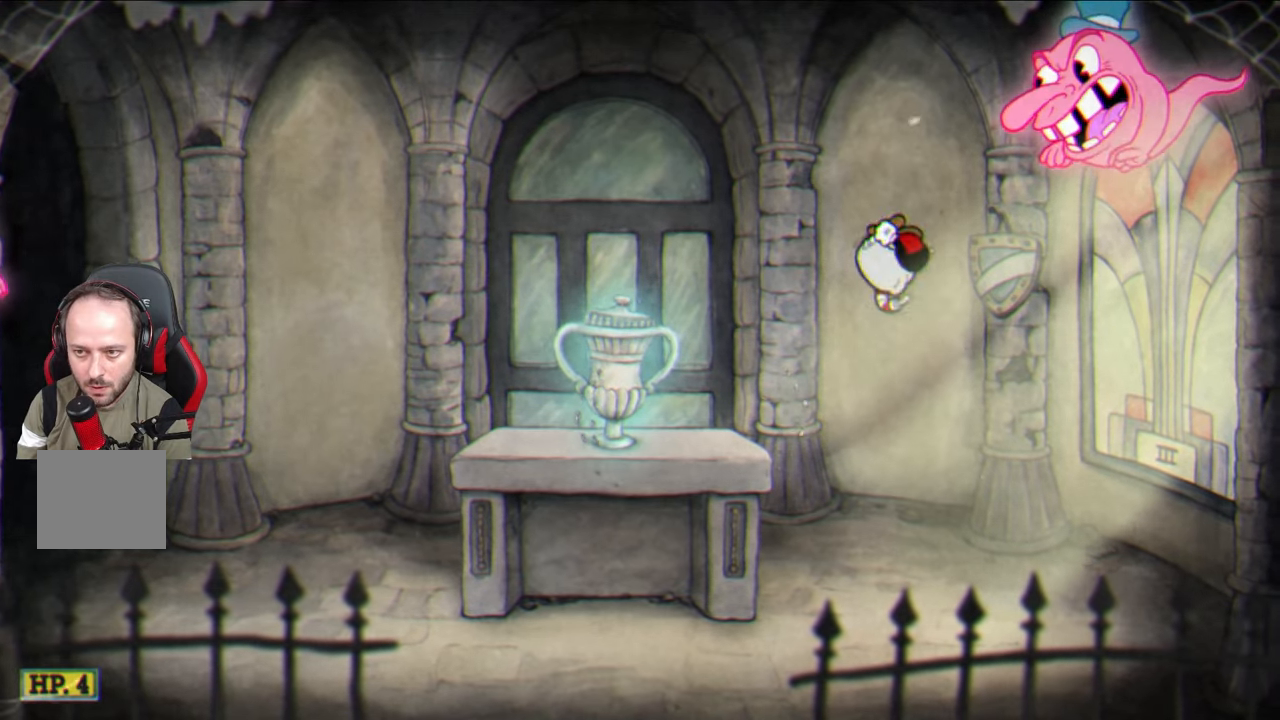
{"buttons": [], "left_stick": "center", "right_stick": "center", "events": [[183, "CROSS", "up"], [250, "CROSS", "down"], [350, "left_stick", "center"], [367, "CROSS", "up"]]}
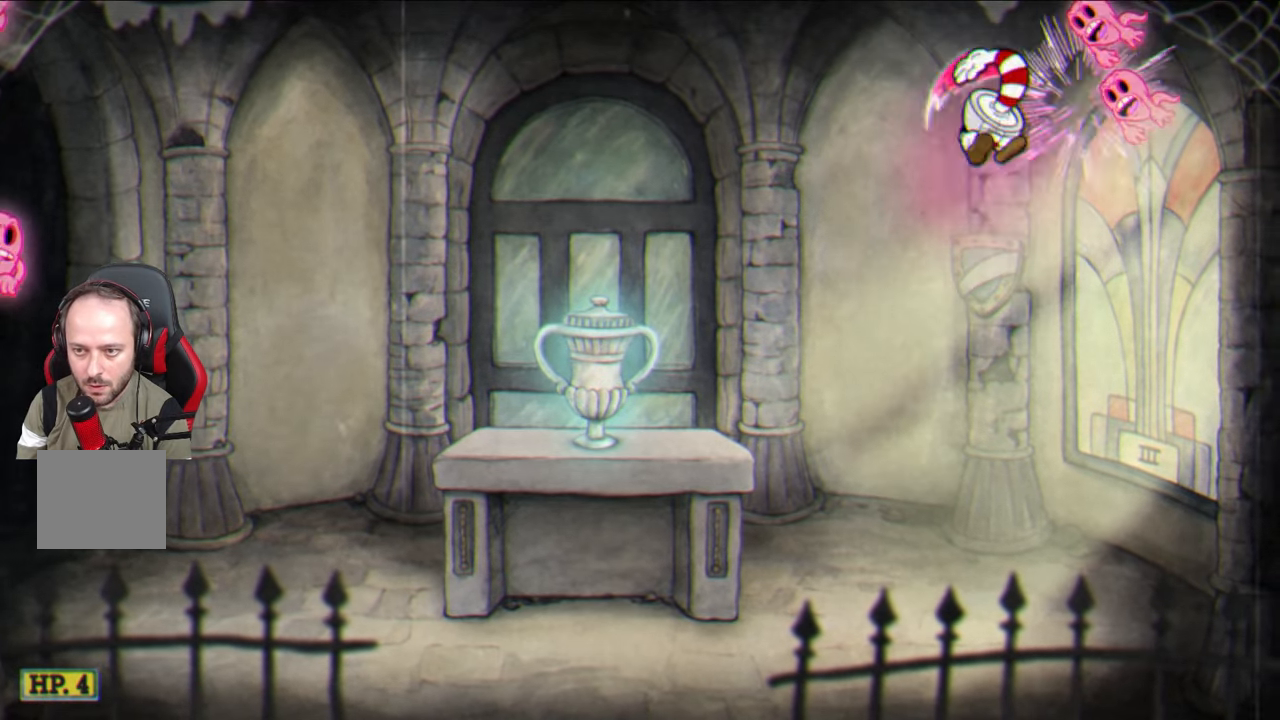
{"buttons": [], "left_stick": "left", "right_stick": "center", "events": [[100, "left_stick", "right"], [217, "left_stick", "center"], [267, "CROSS", "down"], [383, "CROSS", "up"], [417, "left_stick", "left"]]}
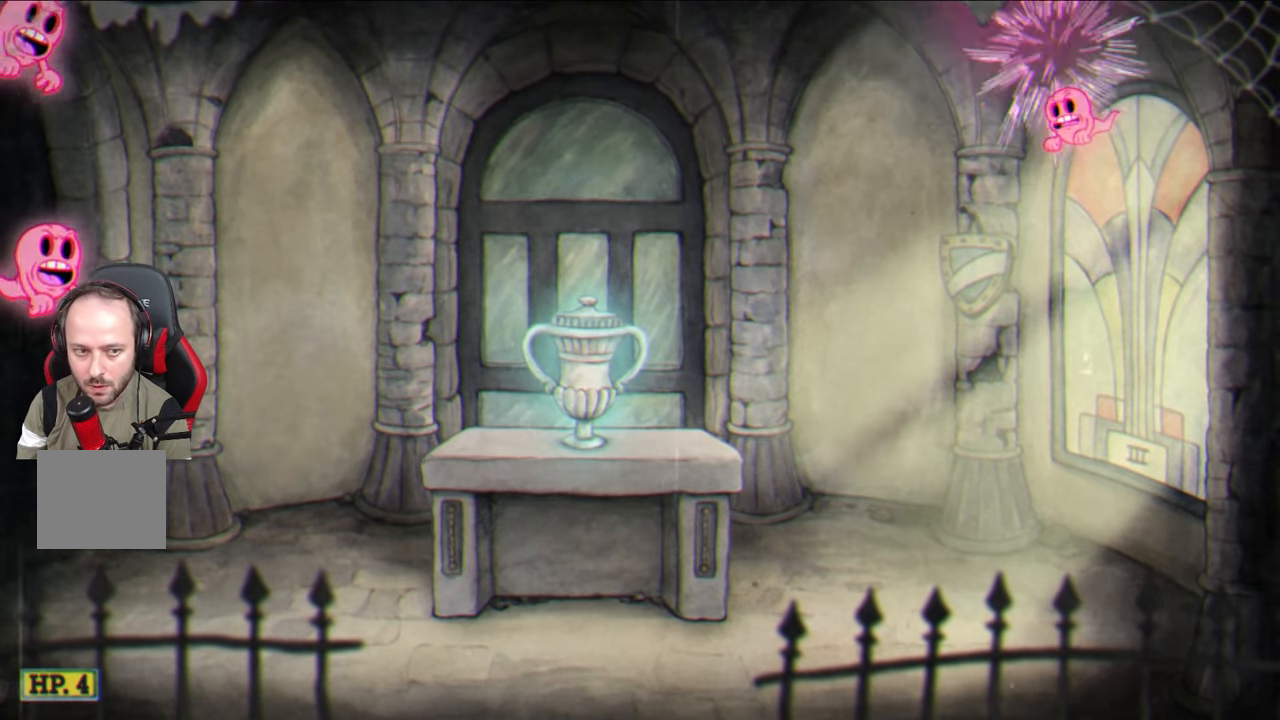
{"buttons": [], "left_stick": "center", "right_stick": "center", "events": [[200, "left_stick", "center"]]}
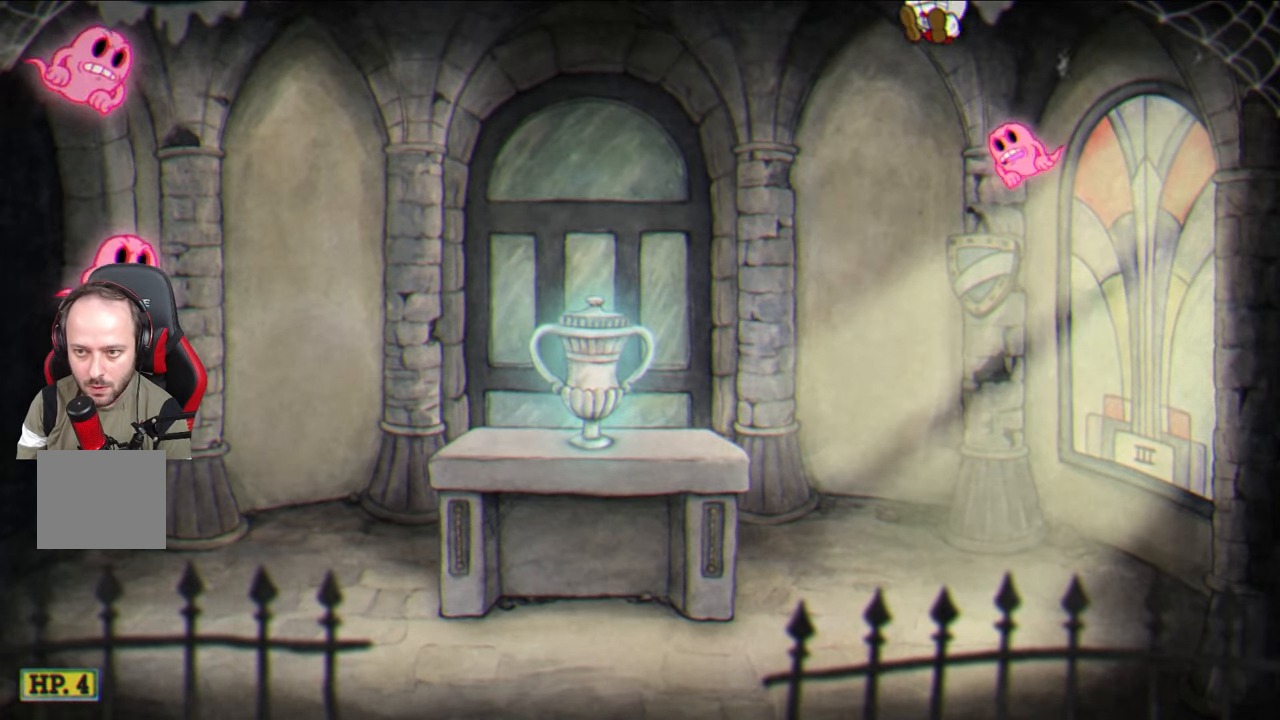
{"buttons": [], "left_stick": "left", "right_stick": "center", "events": [[17, "CROSS", "down"], [33, "left_stick", "left"], [150, "CROSS", "up"], [317, "TRIANGLE", "down"], [450, "TRIANGLE", "up"]]}
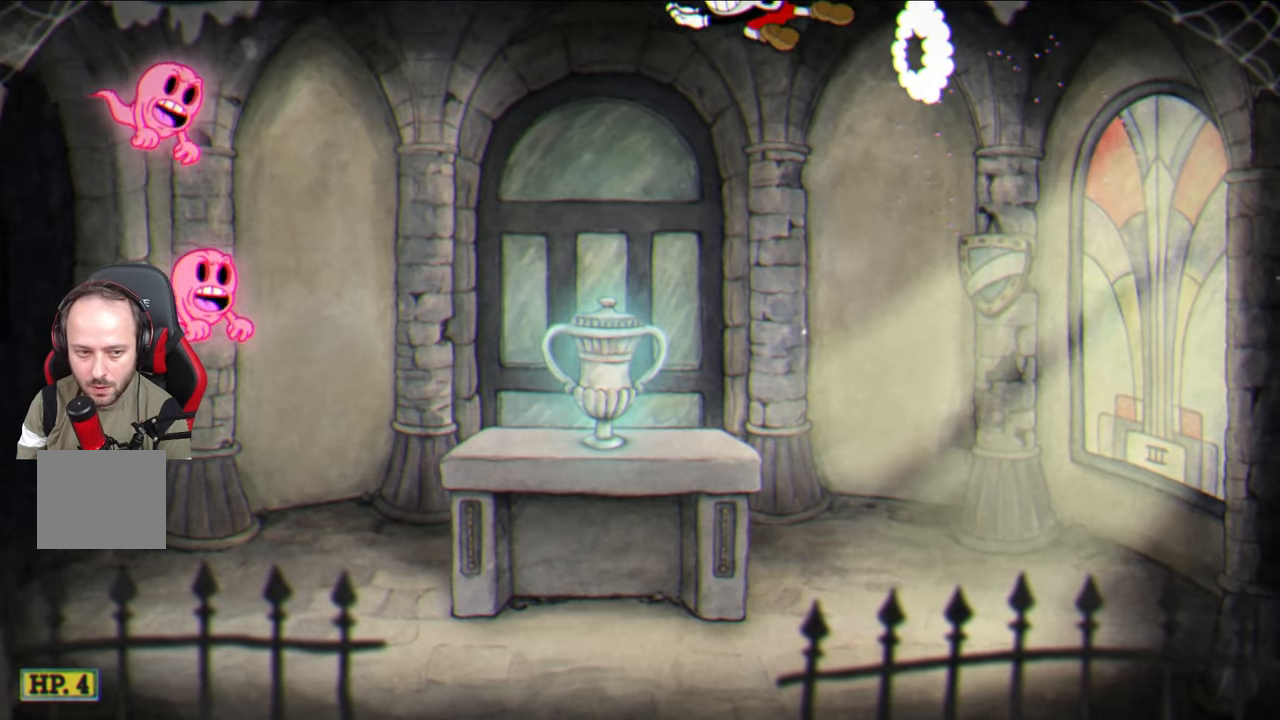
{"buttons": [], "left_stick": "center", "right_stick": "center", "events": [[317, "left_stick", "center"]]}
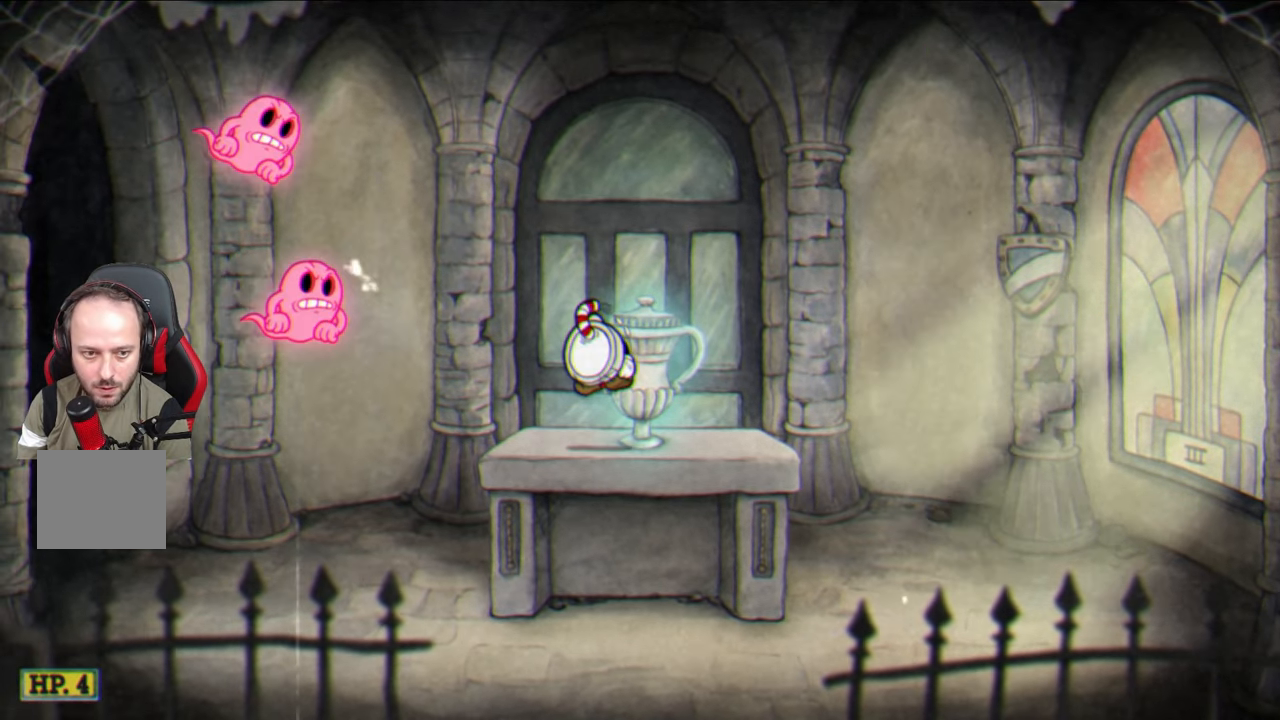
{"buttons": ["CROSS"], "left_stick": "center", "right_stick": "center", "events": [[67, "left_stick", "left"], [83, "CROSS", "down"], [150, "CROSS", "up"], [417, "CROSS", "down"], [433, "left_stick", "center"]]}
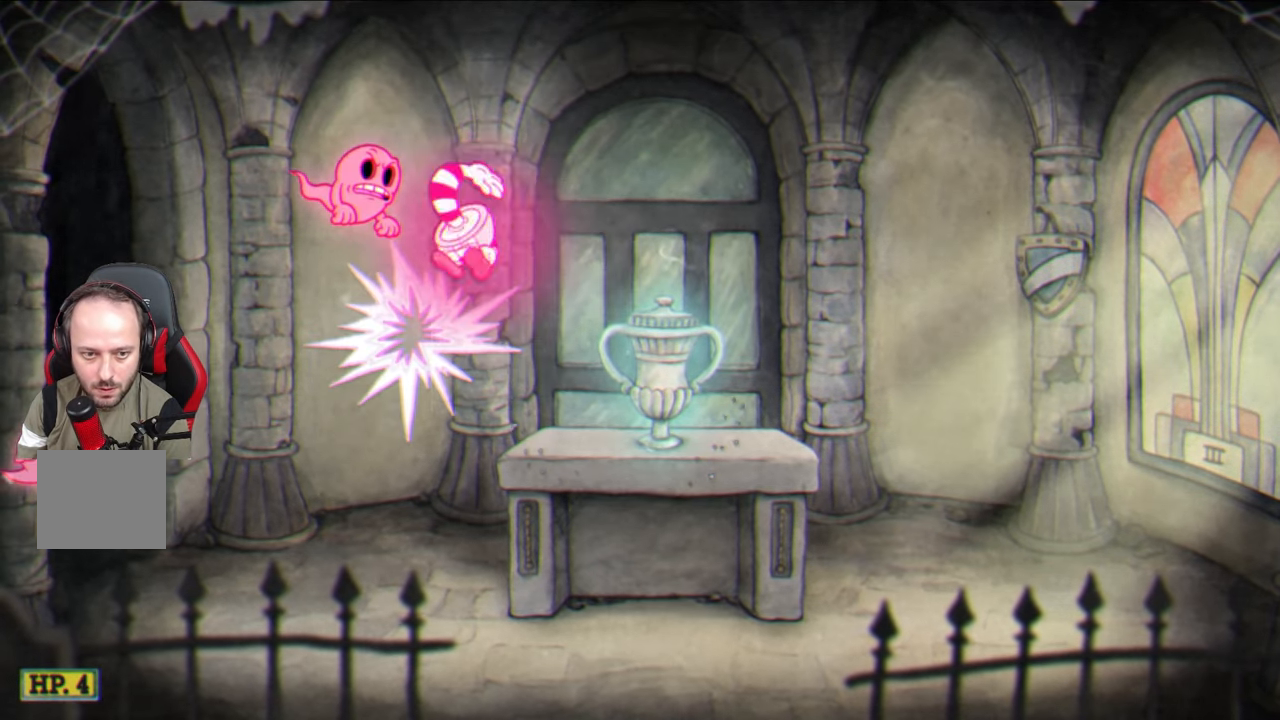
{"buttons": [], "left_stick": "center", "right_stick": "center", "events": [[50, "CROSS", "up"], [100, "left_stick", "right"], [217, "left_stick", "center"], [267, "left_stick", "left"], [400, "left_stick", "center"]]}
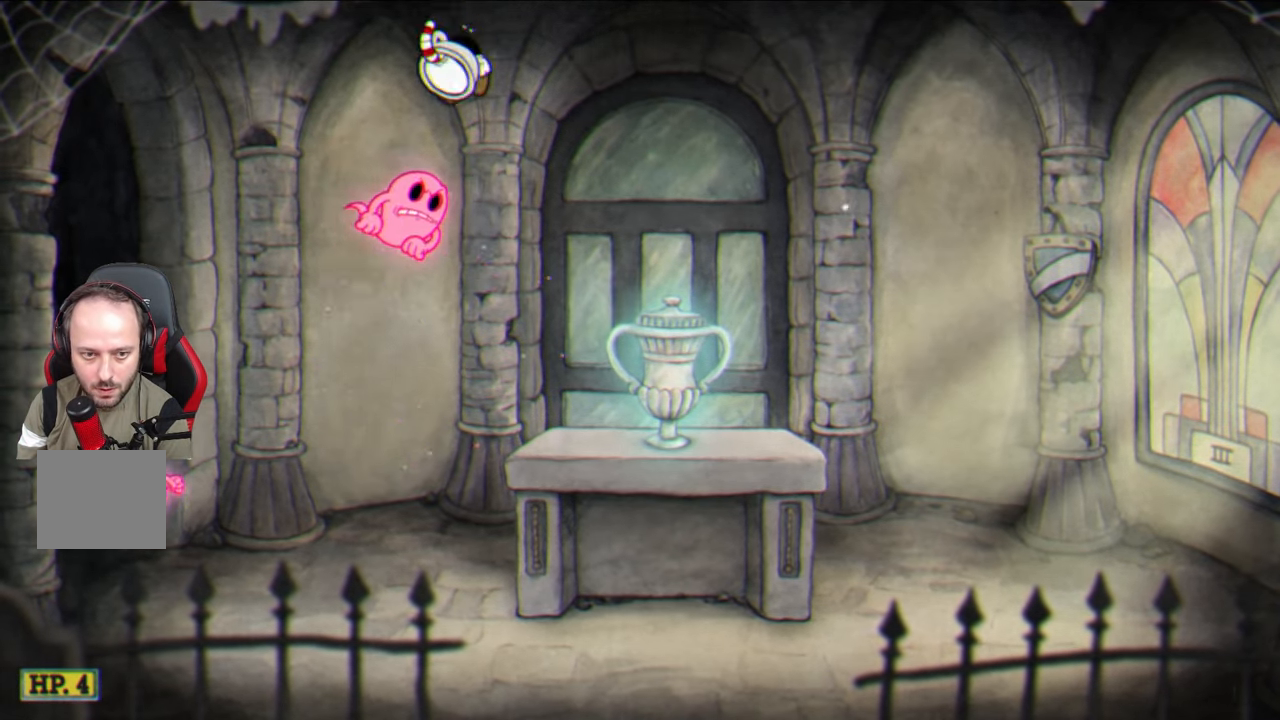
{"buttons": [], "left_stick": "left", "right_stick": "center", "events": [[17, "CROSS", "down"], [33, "left_stick", "left"], [133, "CROSS", "up"]]}
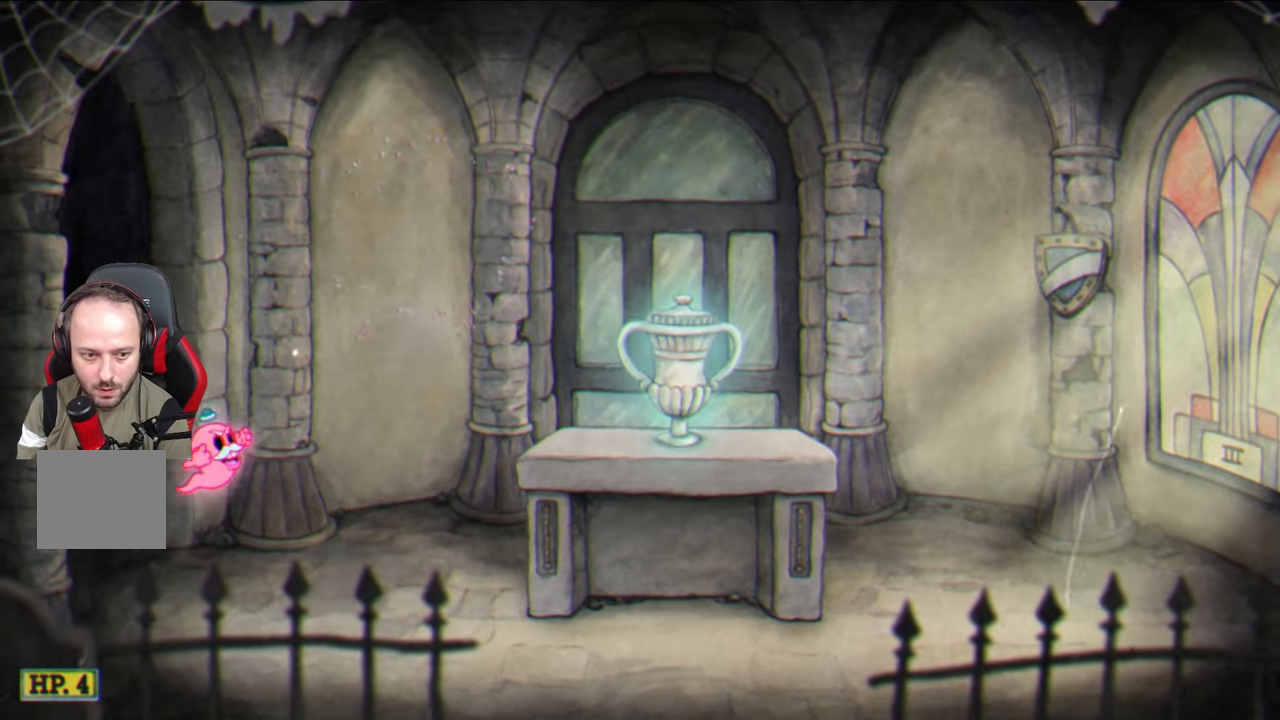
{"buttons": [], "left_stick": "right", "right_stick": "center", "events": [[17, "left_stick", "center"], [100, "left_stick", "left"], [233, "left_stick", "center"], [367, "CROSS", "down"], [500, "CROSS", "up"], [500, "left_stick", "right"]]}
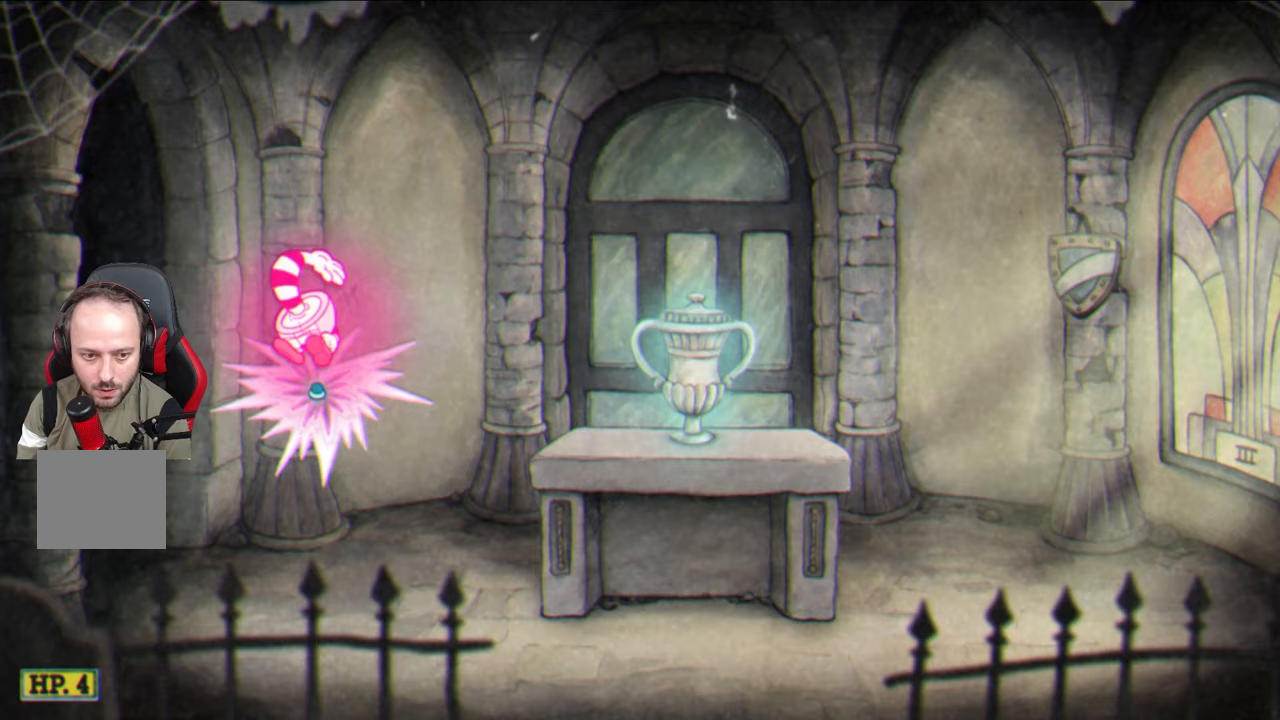
{"buttons": [], "left_stick": "right", "right_stick": "center", "events": []}
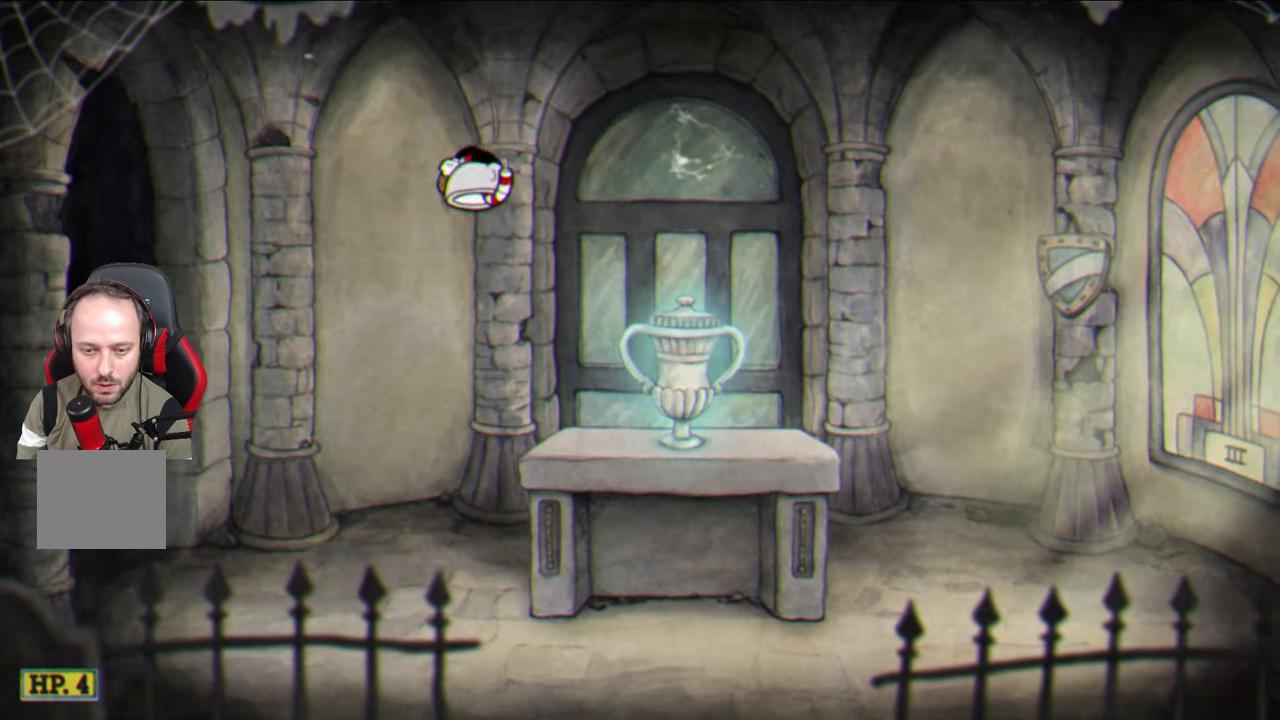
{"buttons": [], "left_stick": "right", "right_stick": "center", "events": [[283, "CROSS", "down"], [367, "CROSS", "up"]]}
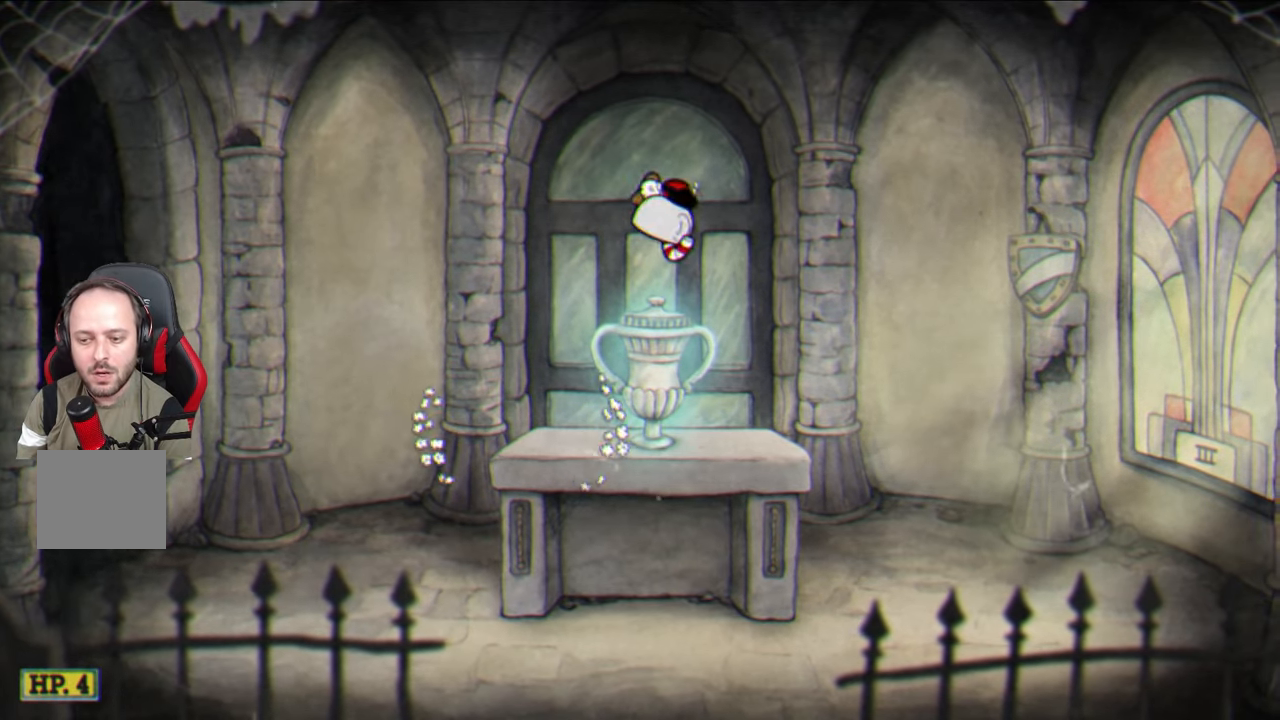
{"buttons": [], "left_stick": "center", "right_stick": "center", "events": [[117, "left_stick", "center"]]}
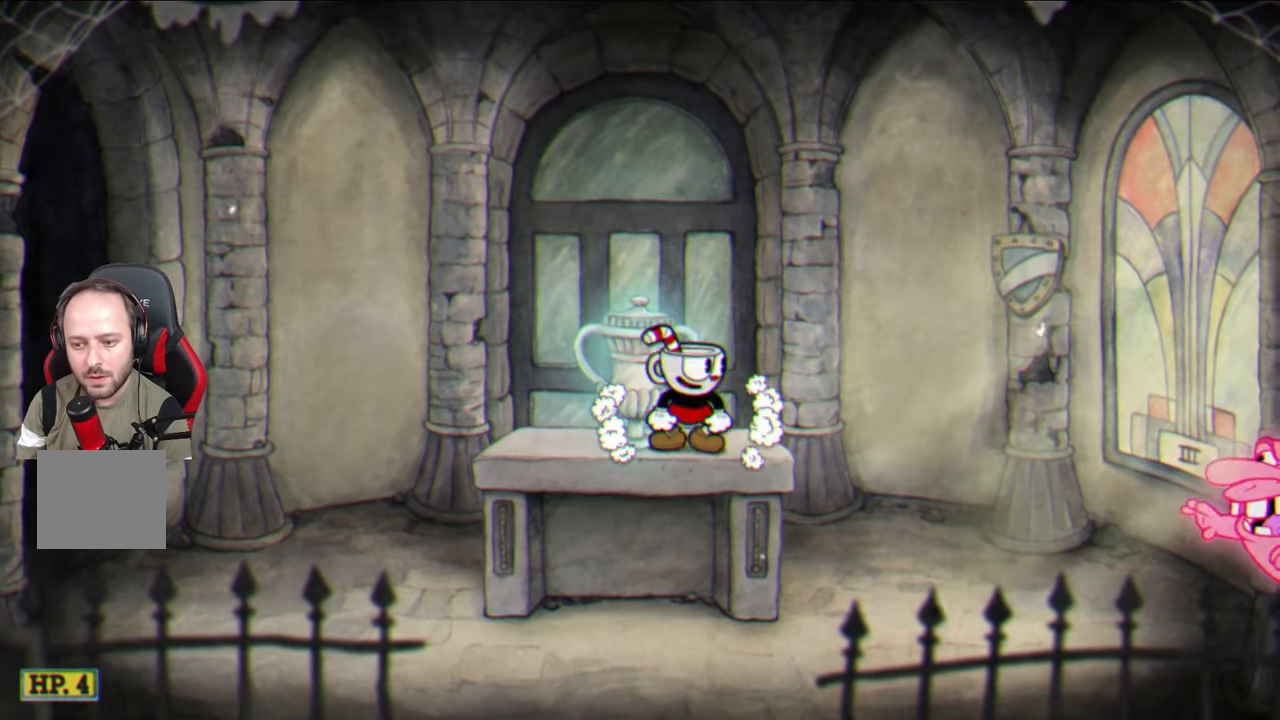
{"buttons": [], "left_stick": "right", "right_stick": "center", "events": [[17, "left_stick", "right"], [67, "CROSS", "down"], [150, "CROSS", "up"], [317, "TRIANGLE", "down"], [433, "TRIANGLE", "up"]]}
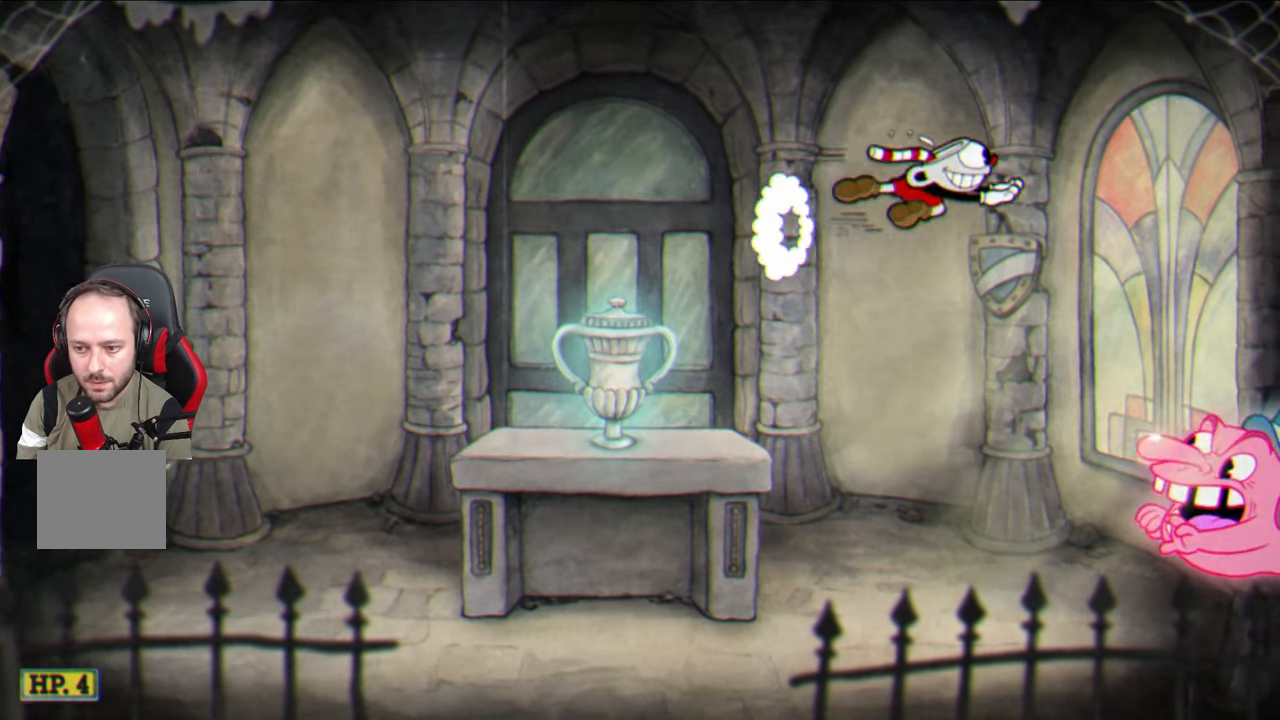
{"buttons": [], "left_stick": "center", "right_stick": "center", "events": [[250, "left_stick", "center"], [300, "CROSS", "down"], [400, "CROSS", "up"]]}
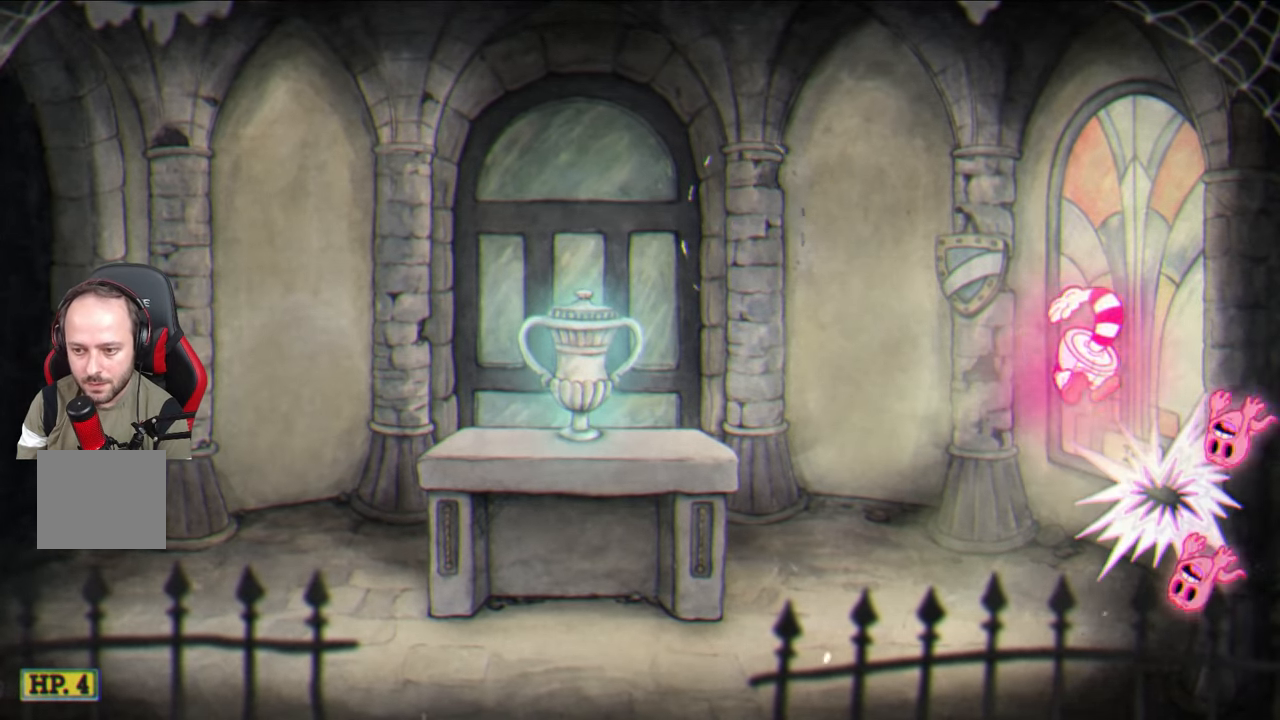
{"buttons": [], "left_stick": "center", "right_stick": "center", "events": [[367, "left_stick", "right"], [483, "left_stick", "center"]]}
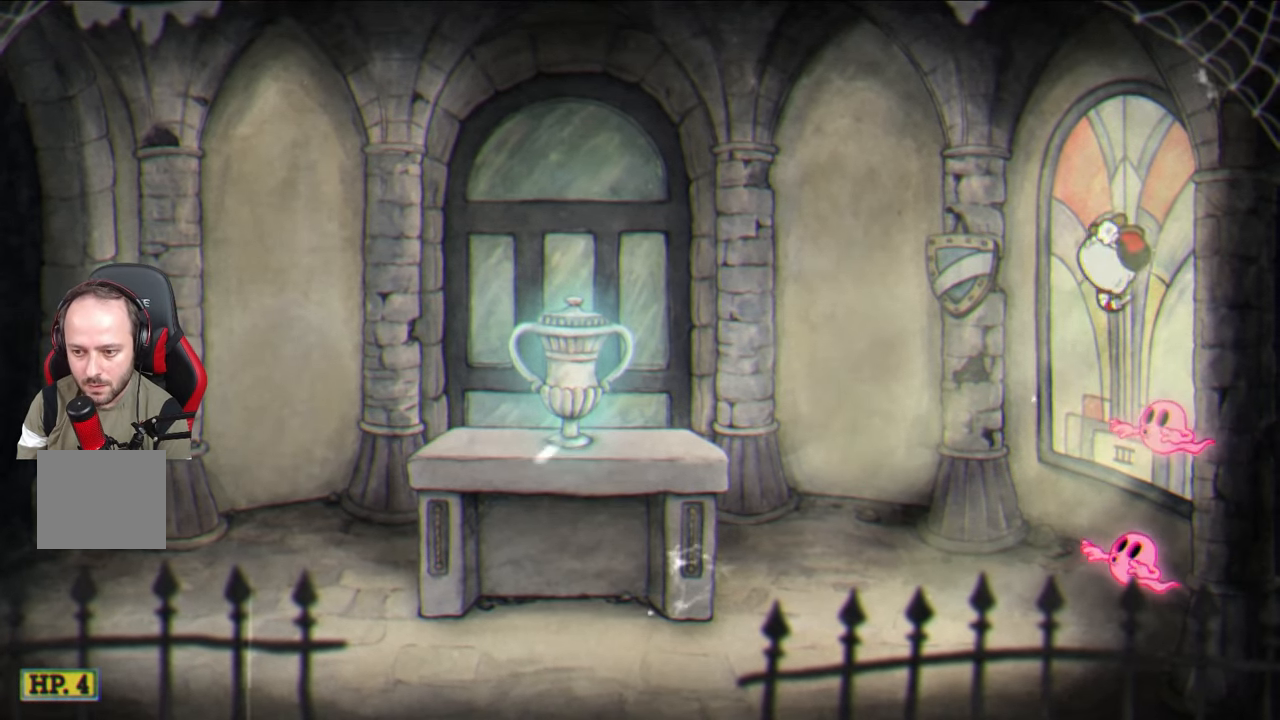
{"buttons": [], "left_stick": "center", "right_stick": "center", "events": [[17, "CROSS", "down"], [100, "CROSS", "up"], [250, "left_stick", "left"], [367, "left_stick", "center"]]}
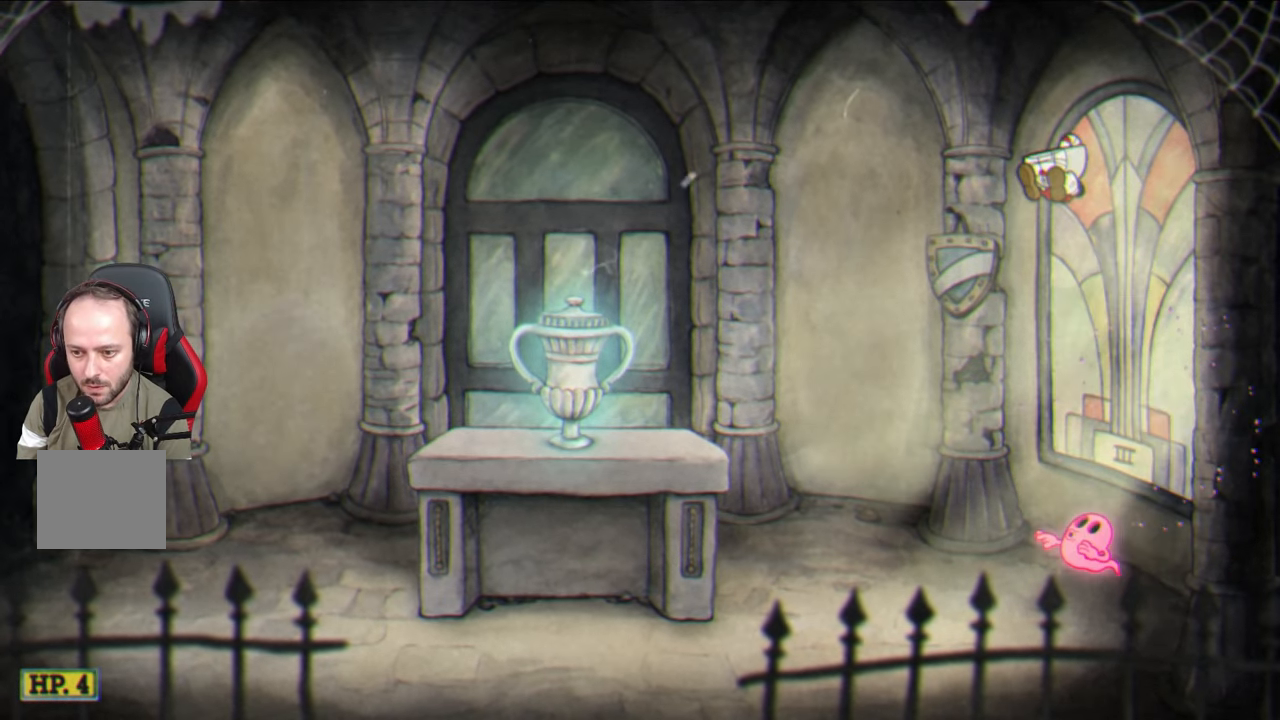
{"buttons": [], "left_stick": "left", "right_stick": "center", "events": [[233, "CROSS", "down"], [267, "left_stick", "left"], [350, "CROSS", "up"]]}
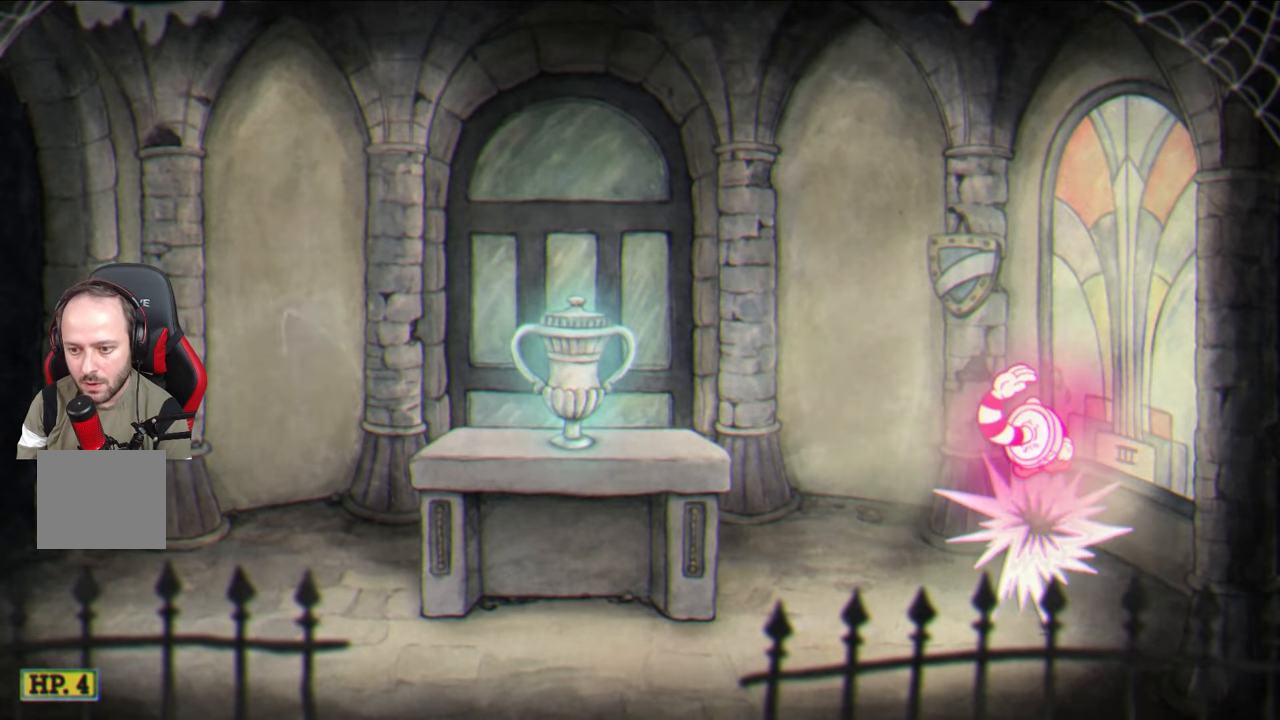
{"buttons": [], "left_stick": "left", "right_stick": "center", "events": []}
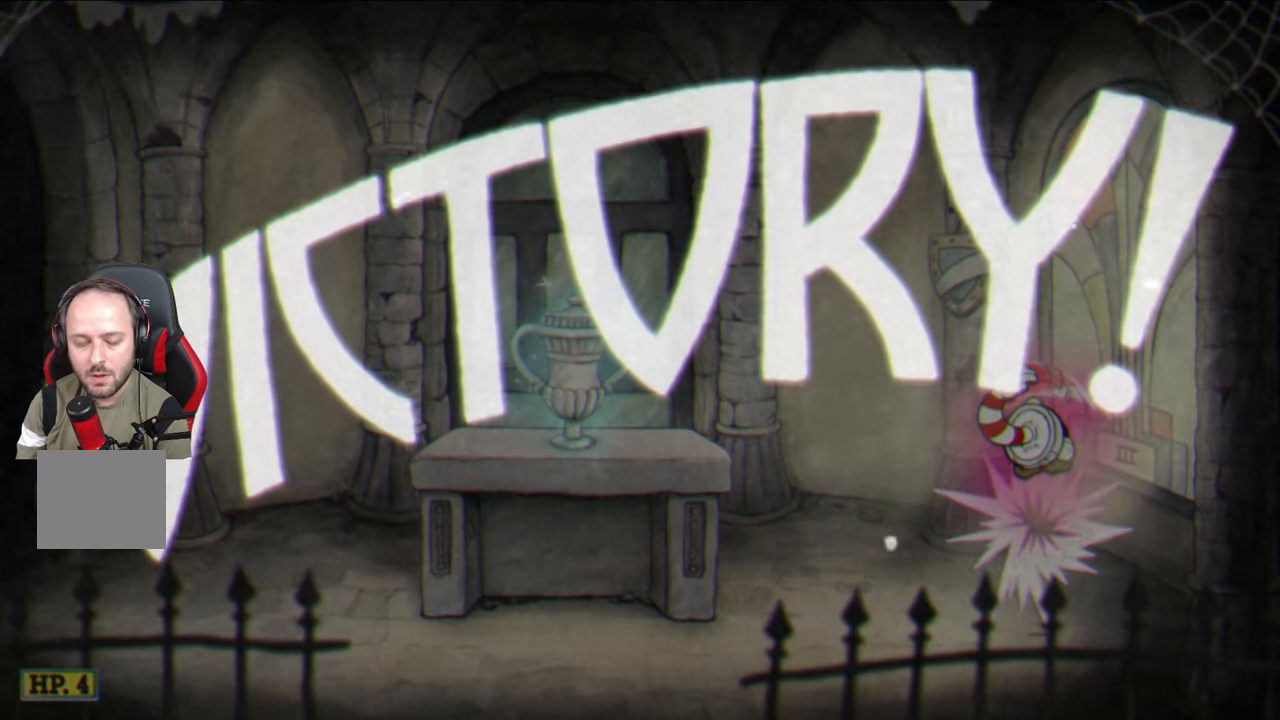
{"buttons": [], "left_stick": "left", "right_stick": "center", "events": []}
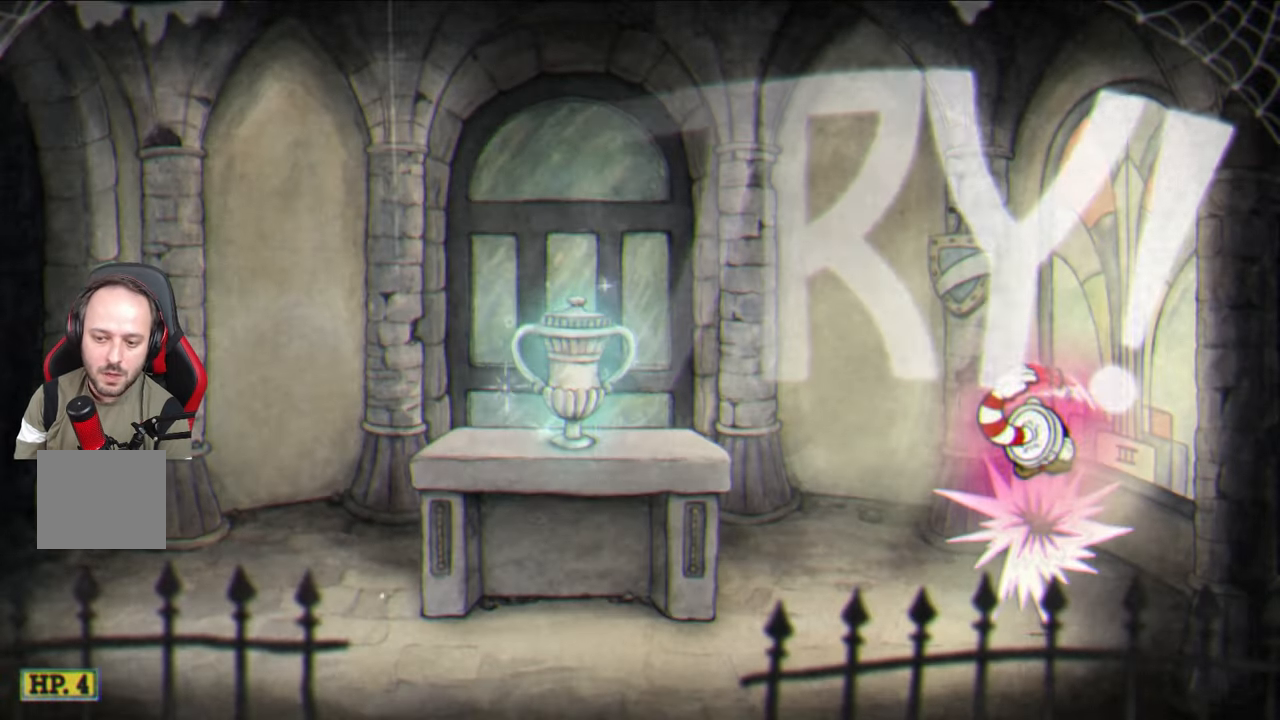
{"buttons": [], "left_stick": "left", "right_stick": "center", "events": []}
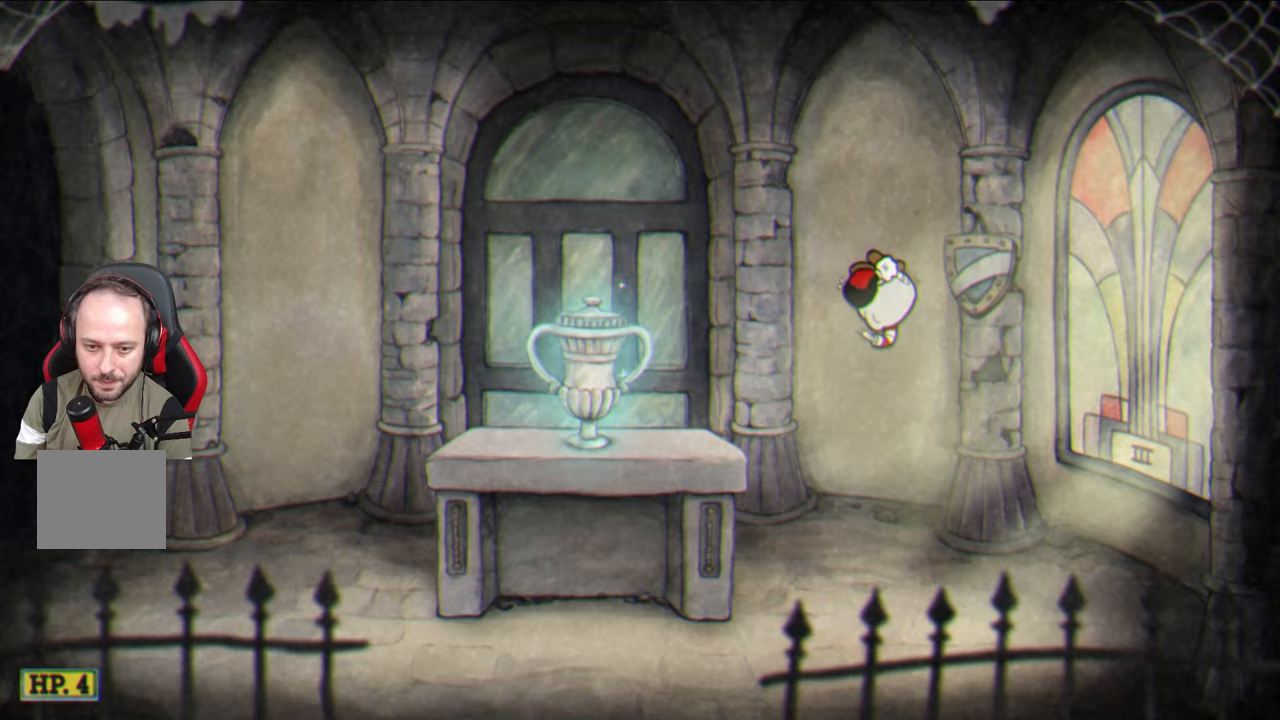
{"buttons": [], "left_stick": "left", "right_stick": "center", "events": [[333, "CROSS", "down"], [400, "CROSS", "up"]]}
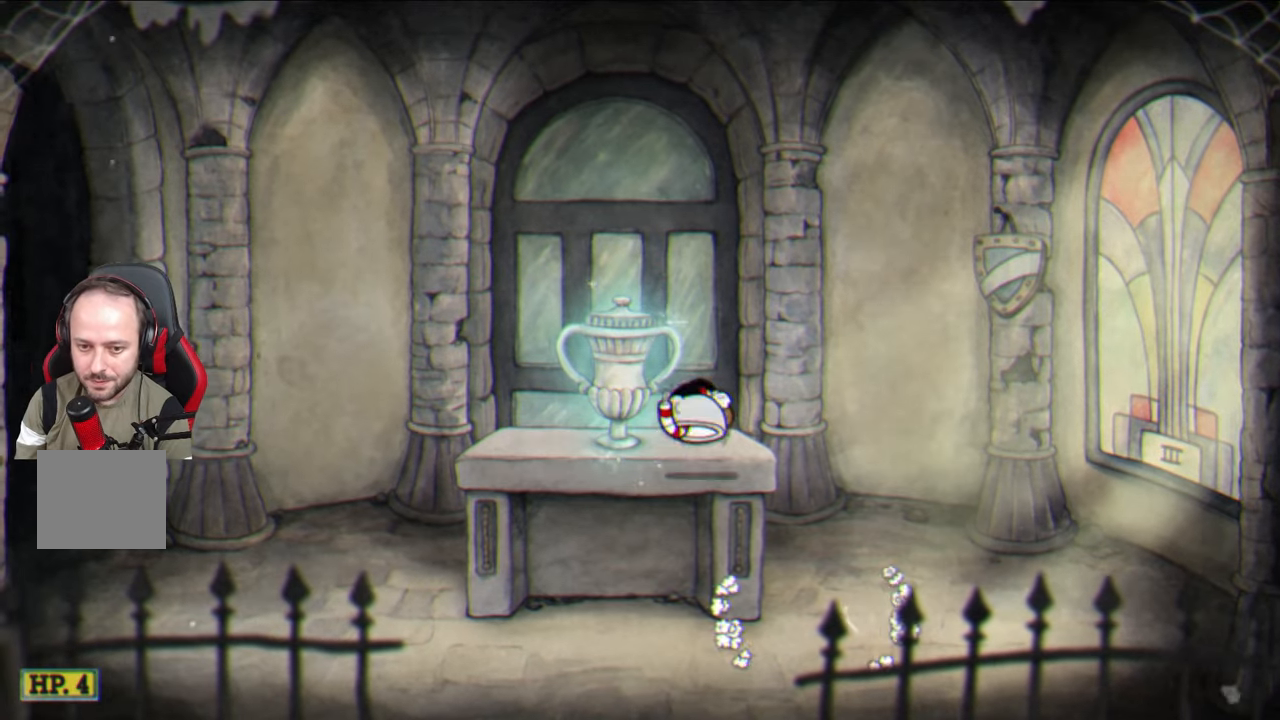
{"buttons": [], "left_stick": "center", "right_stick": "center", "events": [[150, "left_stick", "down"], [250, "CROSS", "down"], [333, "CROSS", "up"], [450, "left_stick", "center"]]}
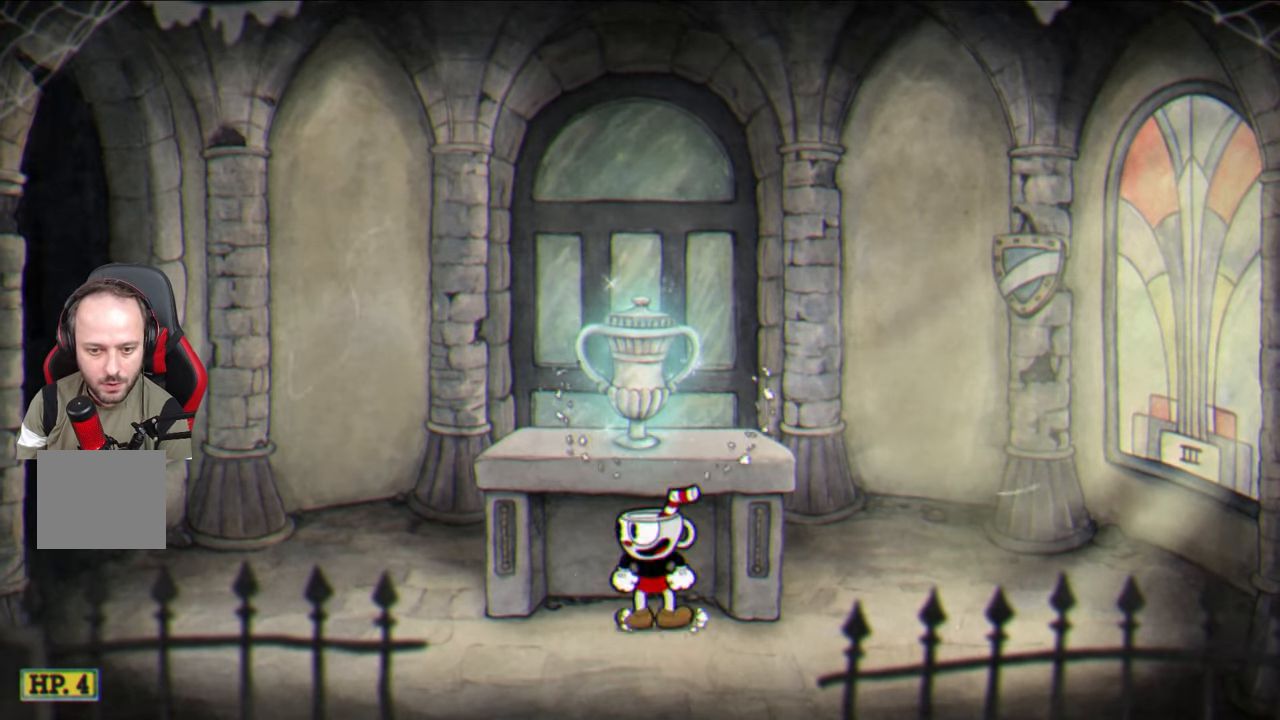
{"buttons": [], "left_stick": "down", "right_stick": "center", "events": [[33, "left_stick", "up"], [133, "CROSS", "down"], [200, "CROSS", "up"], [233, "left_stick", "center"], [467, "left_stick", "down"]]}
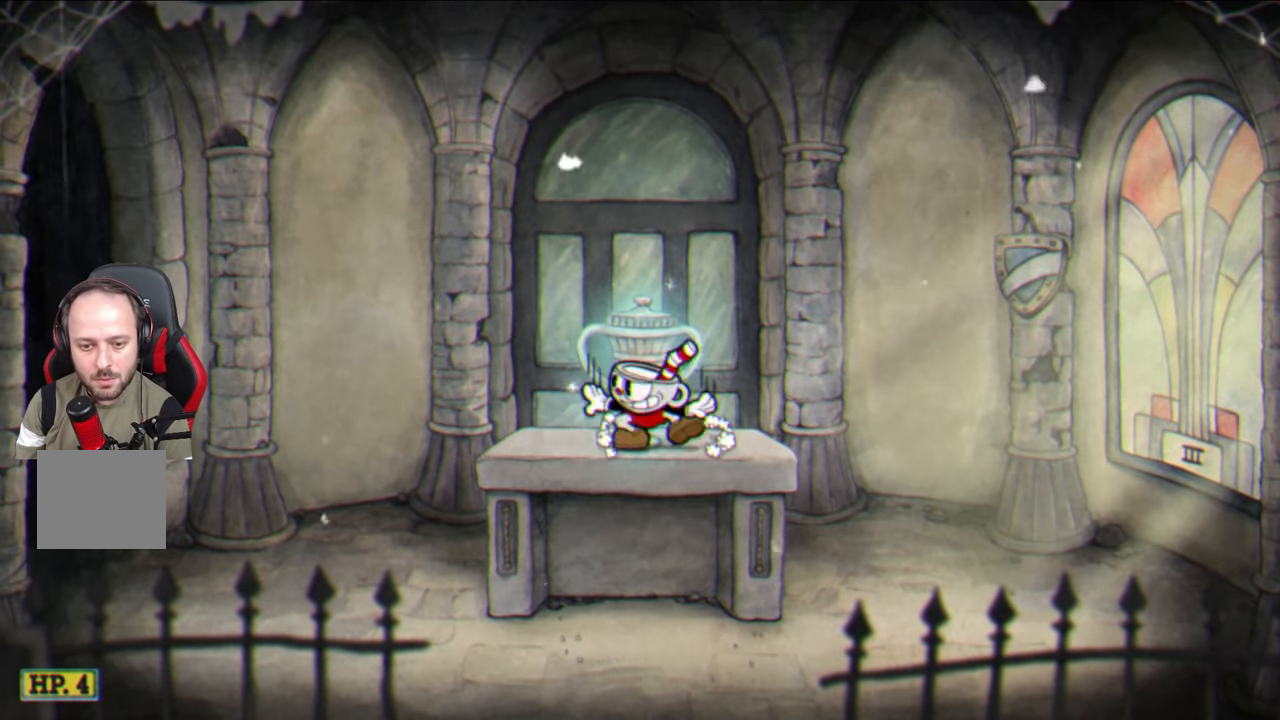
{"buttons": ["CROSS"], "left_stick": "up-left", "right_stick": "center", "events": [[83, "CROSS", "down"], [167, "CROSS", "up"], [283, "left_stick", "center"], [383, "left_stick", "up-left"], [433, "CROSS", "down"]]}
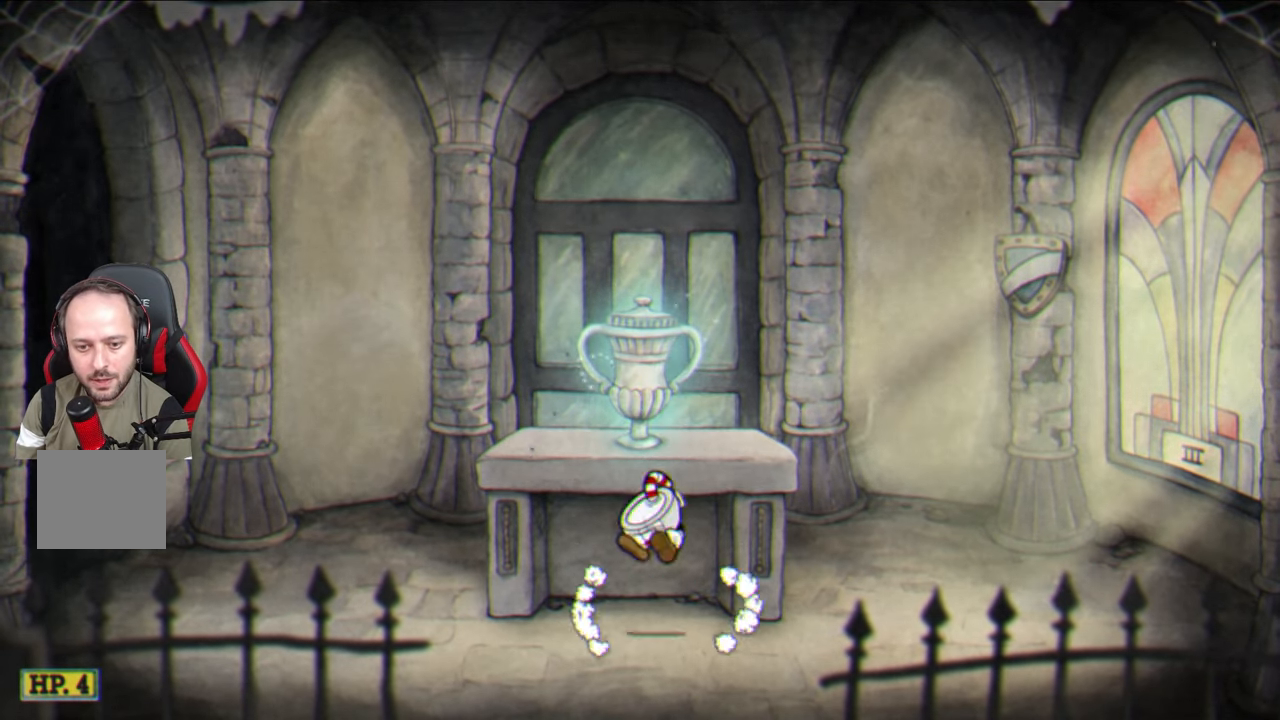
{"buttons": [], "left_stick": "down", "right_stick": "center", "events": [[33, "CROSS", "up"], [83, "left_stick", "center"], [200, "left_stick", "down"], [400, "CROSS", "down"], [483, "CROSS", "up"]]}
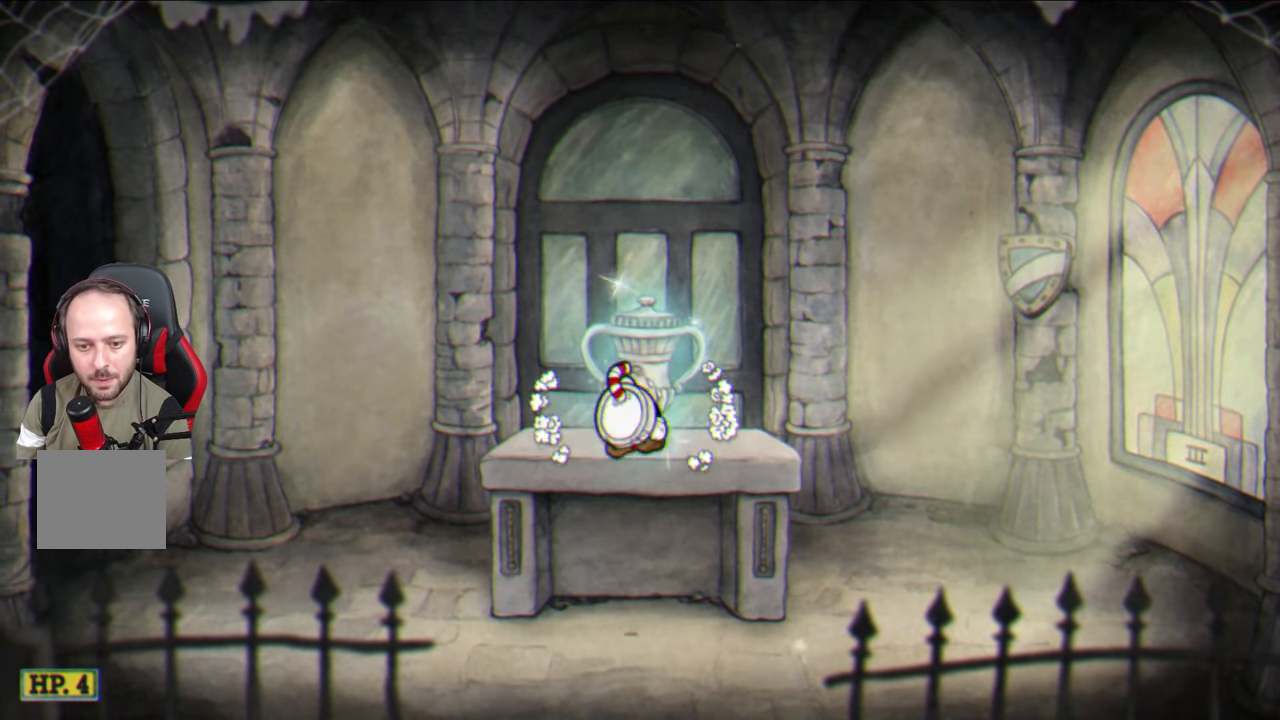
{"buttons": [], "left_stick": "center", "right_stick": "center", "events": [[183, "left_stick", "center"], [233, "left_stick", "up"], [300, "CROSS", "down"], [400, "CROSS", "up"], [400, "left_stick", "center"]]}
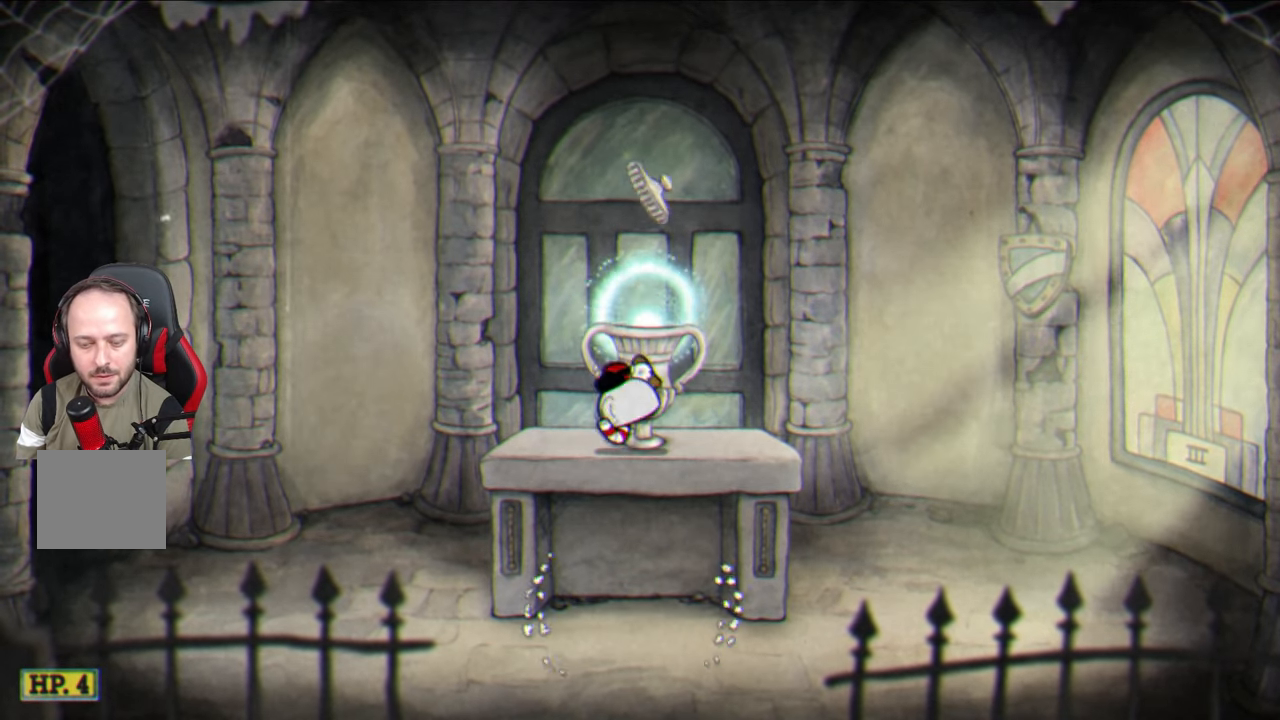
{"buttons": [], "left_stick": "down", "right_stick": "center", "events": [[217, "left_stick", "down"], [300, "CROSS", "down"], [367, "CROSS", "up"]]}